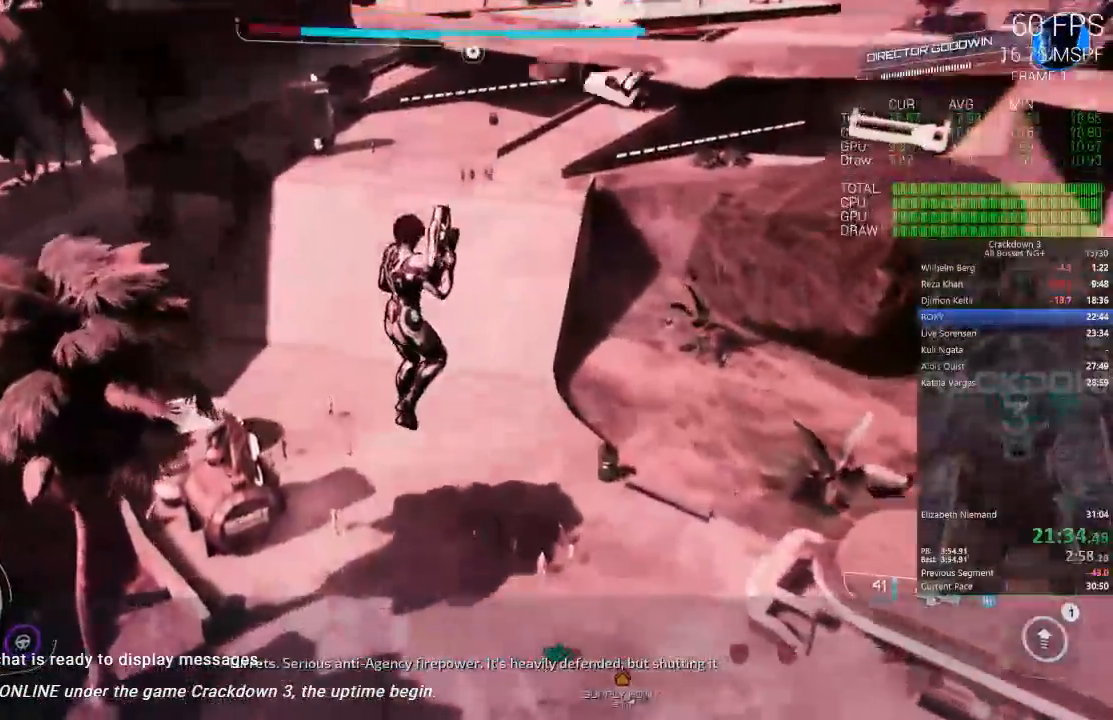
Gameplay with a controller (Xbox layout); each line is a JSON object with the inputs held at the frame after it (dt_ms = milliseconds from this image to that frame). "events" lists button and stick changes between this image and that frame as [ms after this image, input, new state], when the widget could be followed in between. Not read: SELECT START.
{"dt_ms": 500, "buttons": [], "left_stick": "up", "right_stick": "center"}
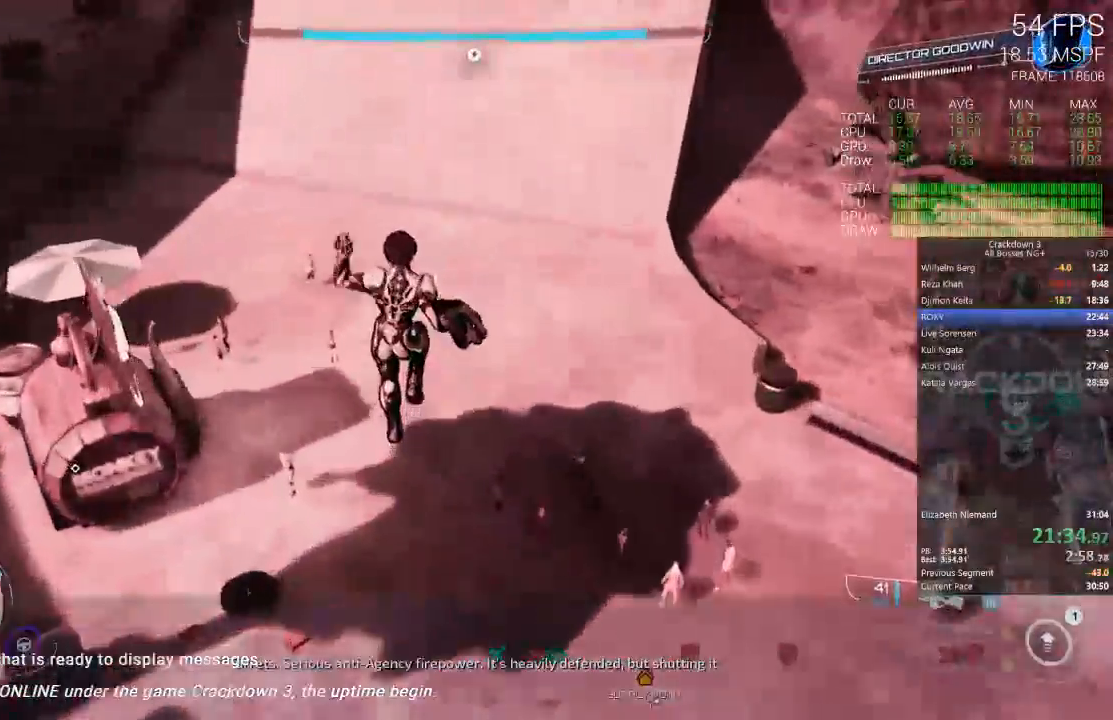
{"dt_ms": 500, "buttons": [], "left_stick": "up-right", "right_stick": "center", "events": [[117, "right_stick", "down"], [267, "right_stick", "center"], [383, "left_stick", "up-right"]]}
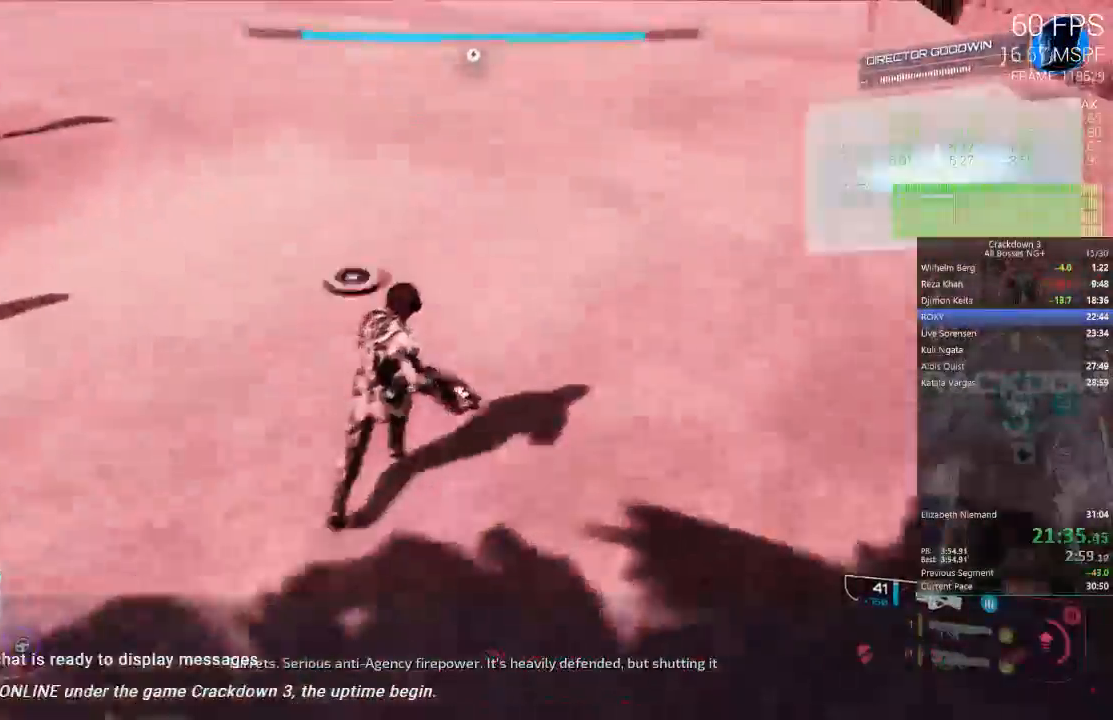
{"dt_ms": 500, "buttons": [], "left_stick": "down-left", "right_stick": "center", "events": [[17, "right_stick", "up"], [183, "left_stick", "up-left"], [283, "left_stick", "left"], [317, "right_stick", "center"], [383, "left_stick", "down-left"]]}
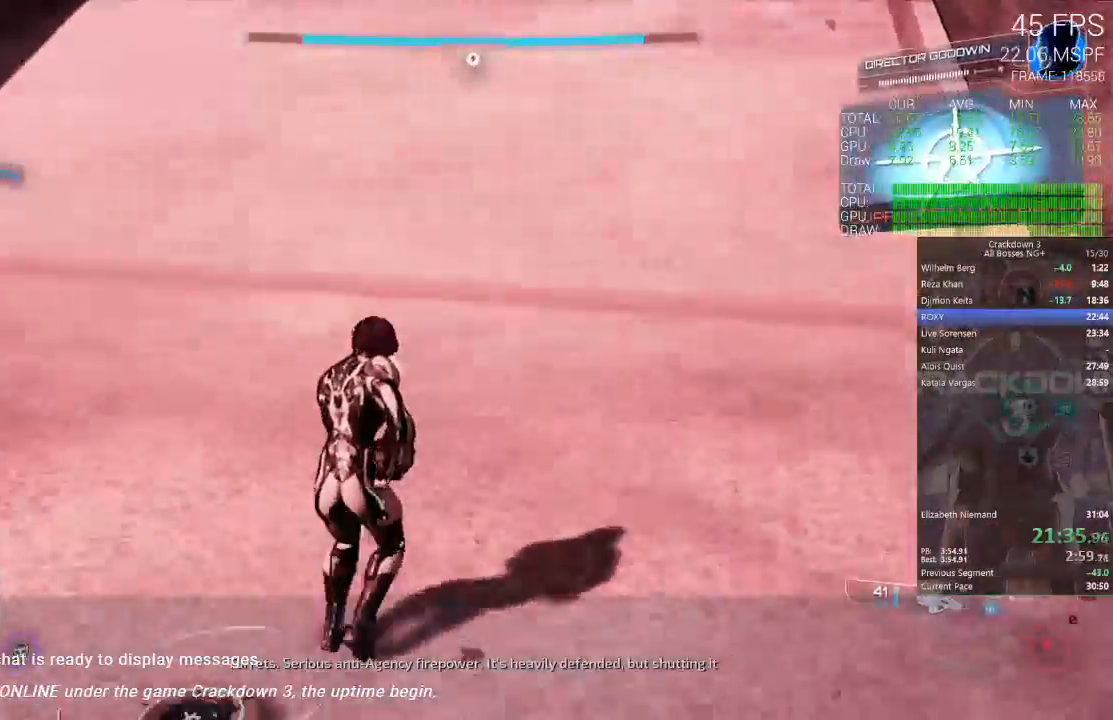
{"dt_ms": 500, "buttons": [], "left_stick": "up", "right_stick": "center", "events": [[50, "left_stick", "down"], [217, "left_stick", "right"], [283, "left_stick", "center"], [333, "left_stick", "up"]]}
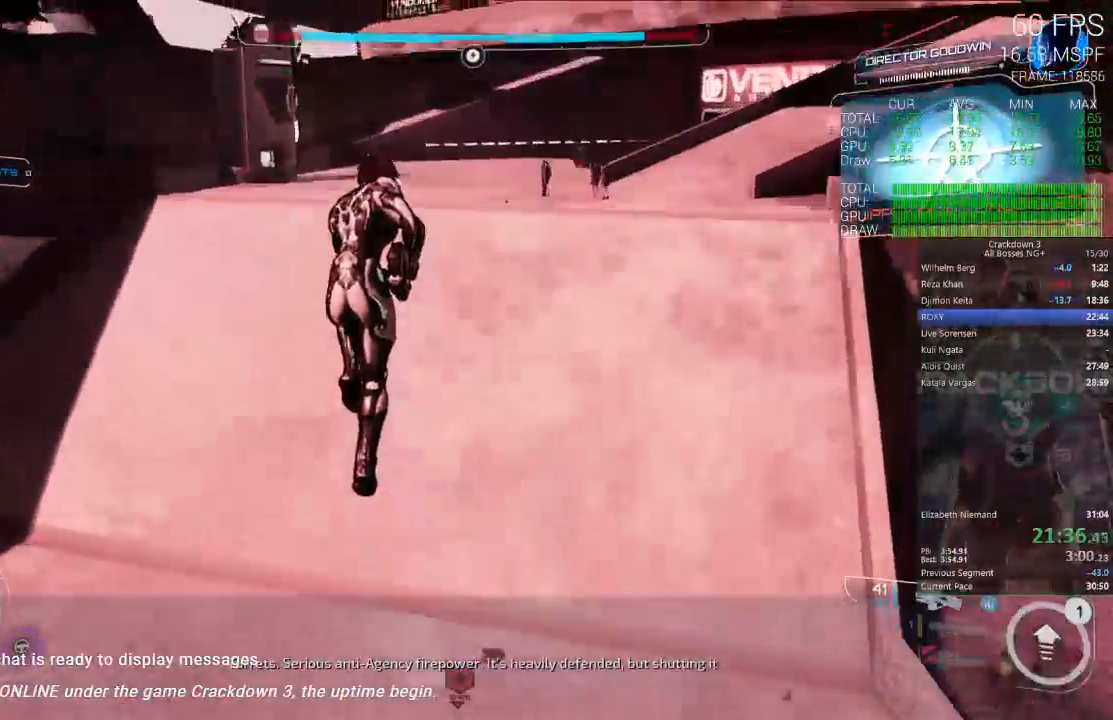
{"dt_ms": 500, "buttons": [], "left_stick": "up", "right_stick": "center", "events": []}
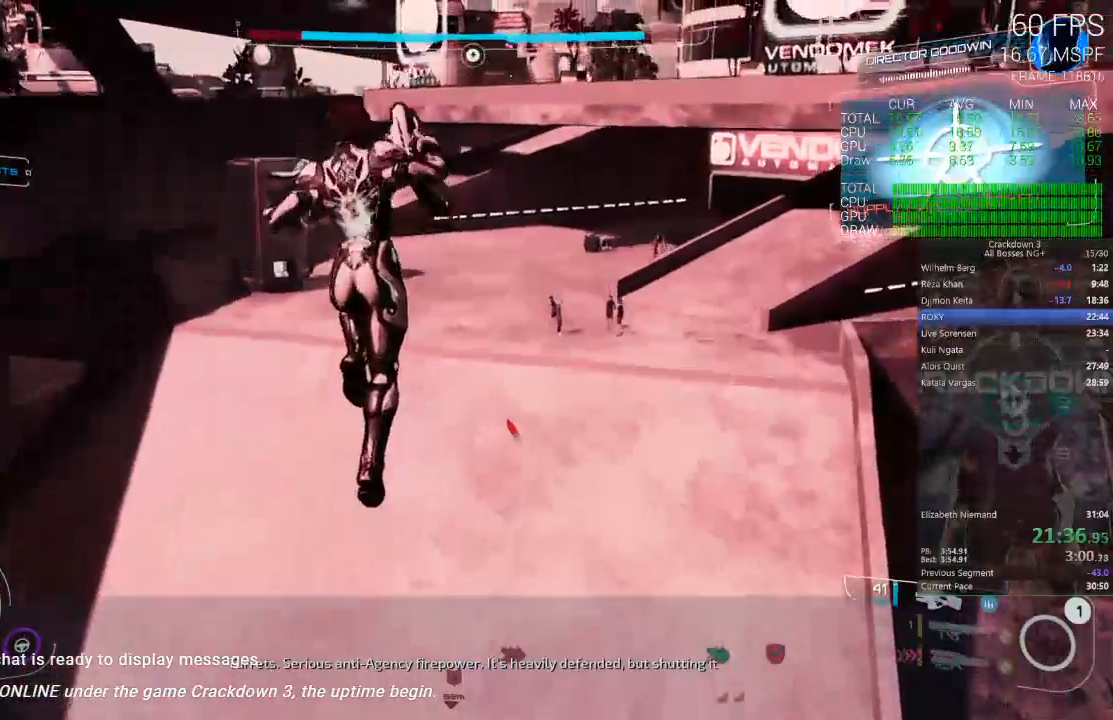
{"dt_ms": 500, "buttons": [], "left_stick": "up-right", "right_stick": "center", "events": [[367, "left_stick", "up-right"]]}
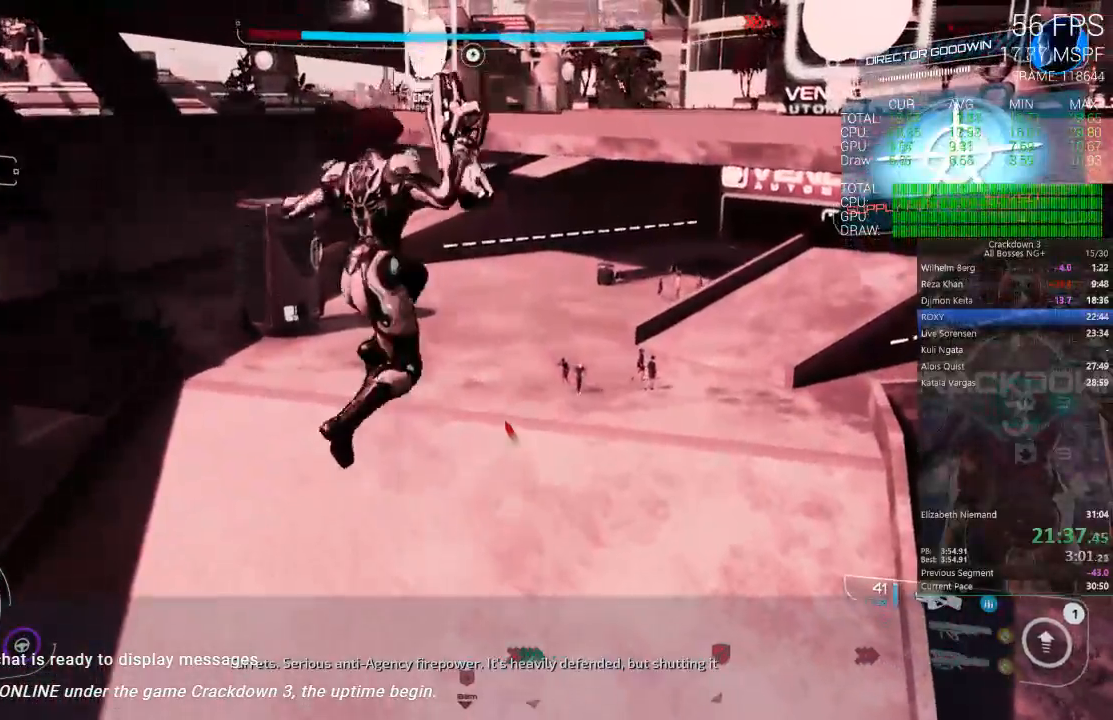
{"dt_ms": 1000, "buttons": [], "left_stick": "center", "right_stick": "center"}
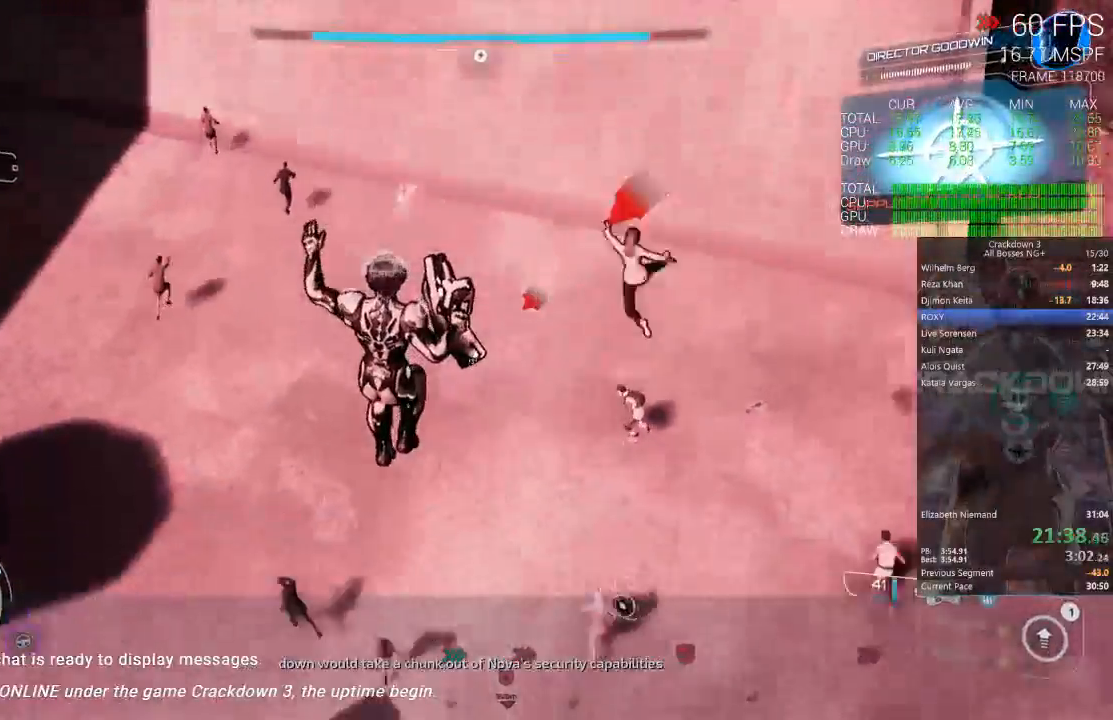
{"dt_ms": 500, "buttons": [], "left_stick": "up", "right_stick": "up", "events": [[50, "right_stick", "up-right"], [117, "left_stick", "up"], [183, "right_stick", "center"], [383, "right_stick", "up"]]}
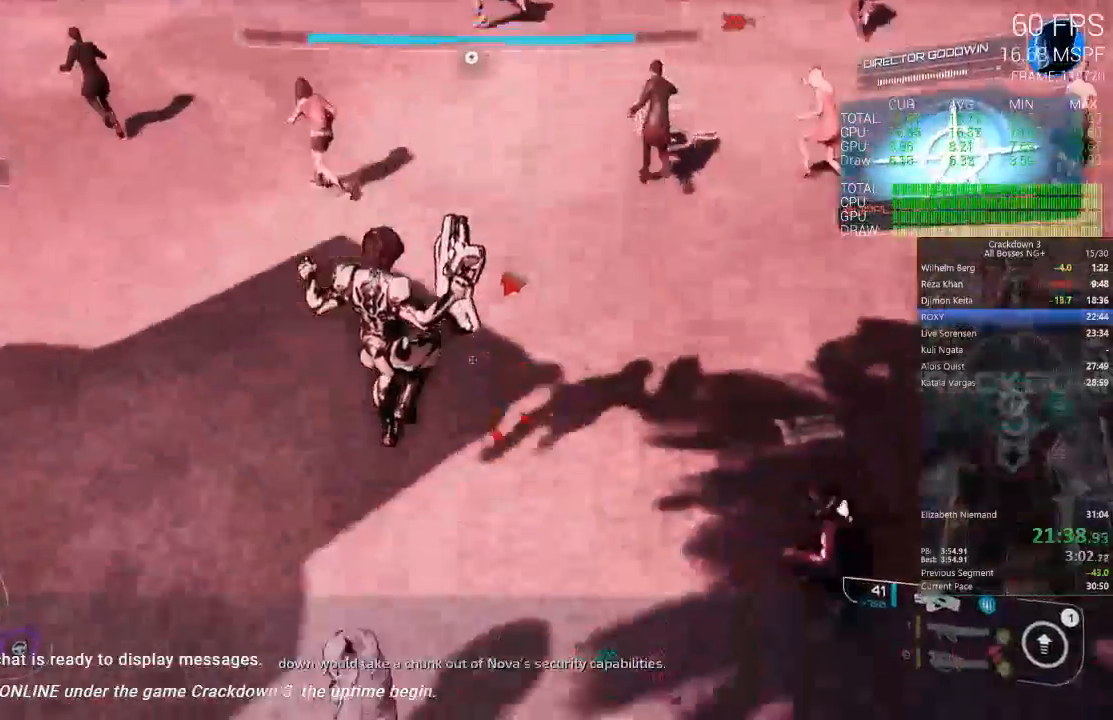
{"dt_ms": 500, "buttons": [], "left_stick": "up", "right_stick": "center"}
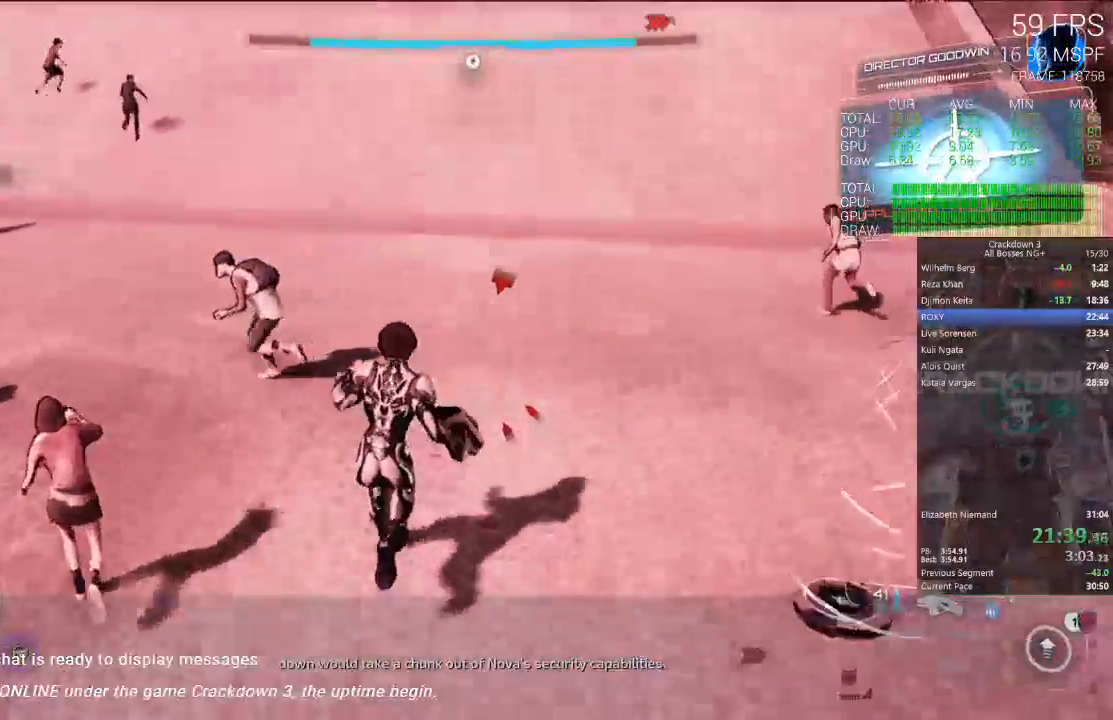
{"dt_ms": 500, "buttons": [], "left_stick": "up", "right_stick": "center", "events": [[117, "right_stick", "down"], [333, "L3", "down"], [333, "right_stick", "center"], [467, "L3", "up"]]}
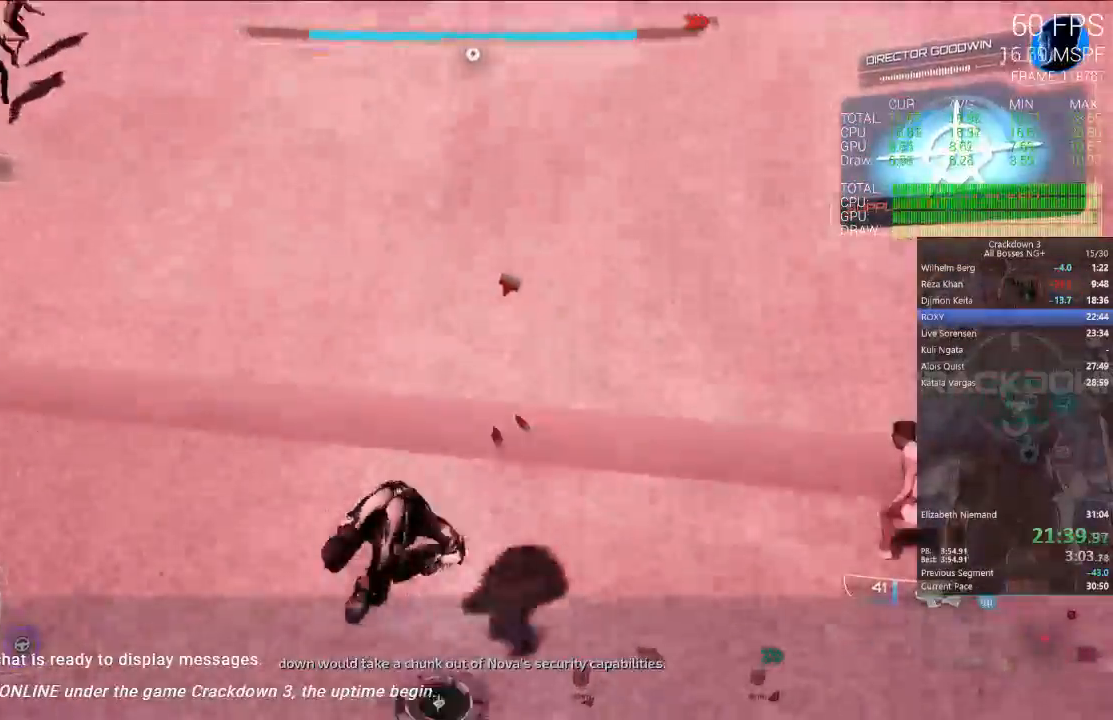
{"dt_ms": 500, "buttons": [], "left_stick": "up", "right_stick": "center", "events": [[17, "right_stick", "up"], [350, "right_stick", "center"]]}
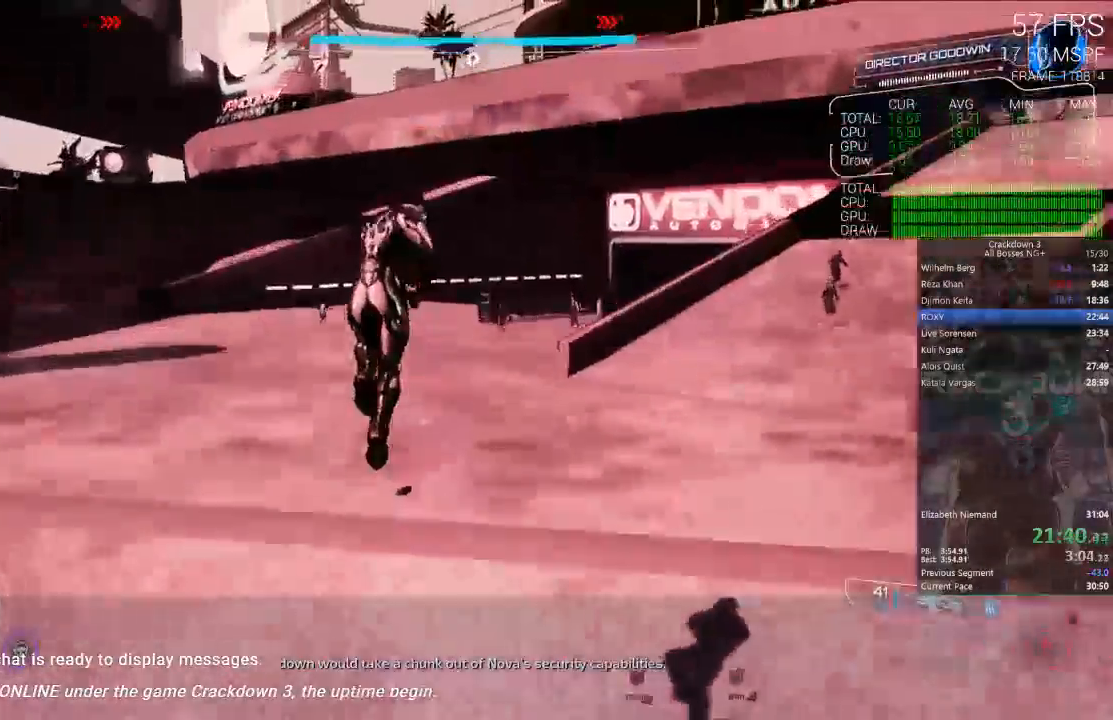
{"dt_ms": 500, "buttons": [], "left_stick": "up", "right_stick": "center", "events": []}
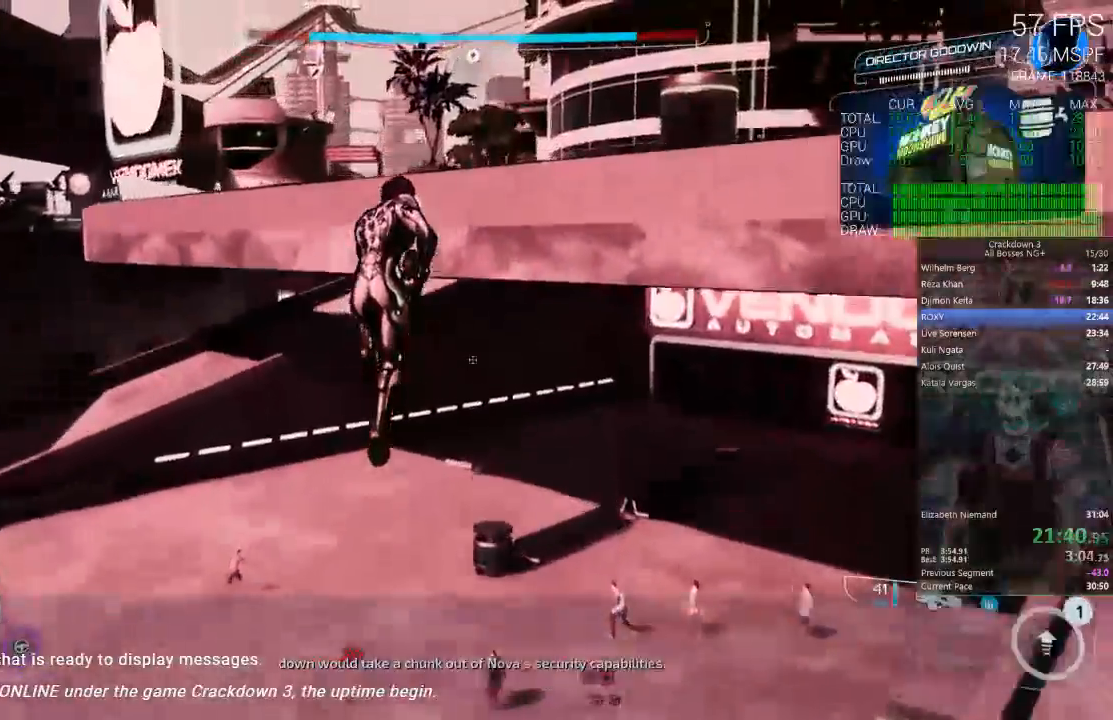
{"dt_ms": 500, "buttons": ["A"], "left_stick": "up-left", "right_stick": "center", "events": [[183, "A", "down"], [300, "L3", "down"], [317, "left_stick", "up-left"], [467, "L3", "up"]]}
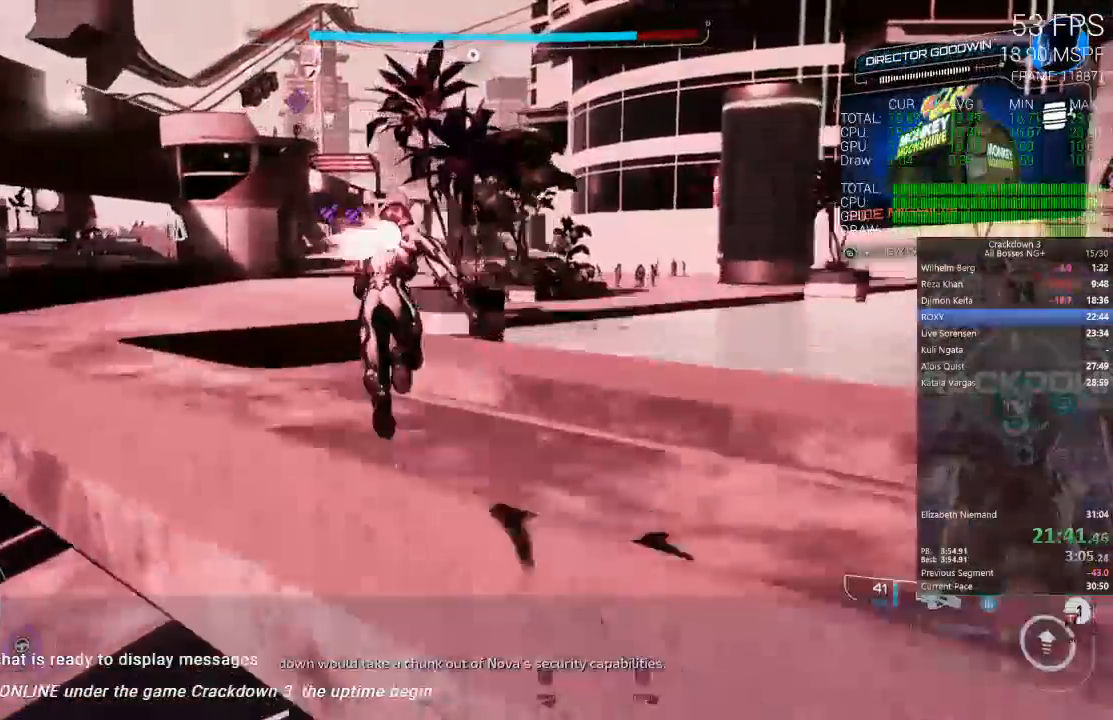
{"dt_ms": 500, "buttons": ["L3"], "left_stick": "up", "right_stick": "center", "events": [[83, "A", "up"], [200, "R2", "down"], [283, "R2", "up"], [383, "left_stick", "up"], [500, "L3", "down"]]}